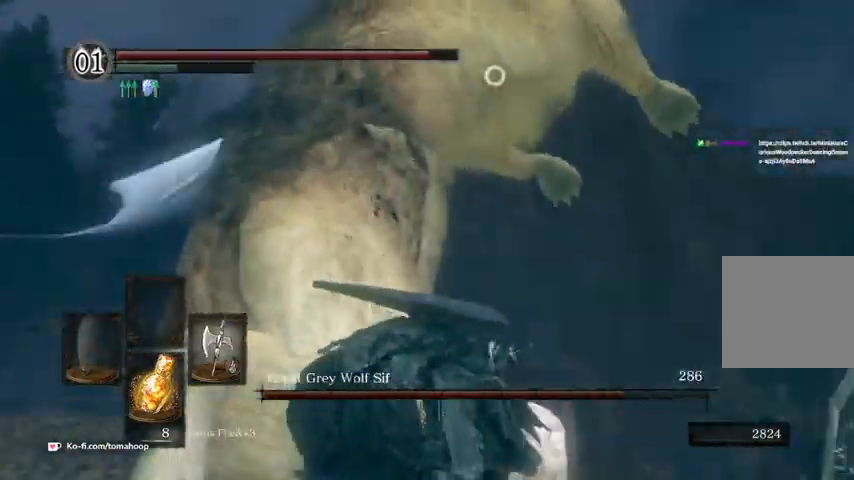
Gameplay with a controller (Xbox layout); each line is a JSON object with the inputs held at the frame after it. "events" lists button and stick changes between this image and that frame as [ms after this image, input, new state], when the widget could be followed in between.
{"buttons": [], "left_stick": "up-right", "right_stick": "center", "events": [[233, "left_stick", "up"], [333, "left_stick", "up-right"]]}
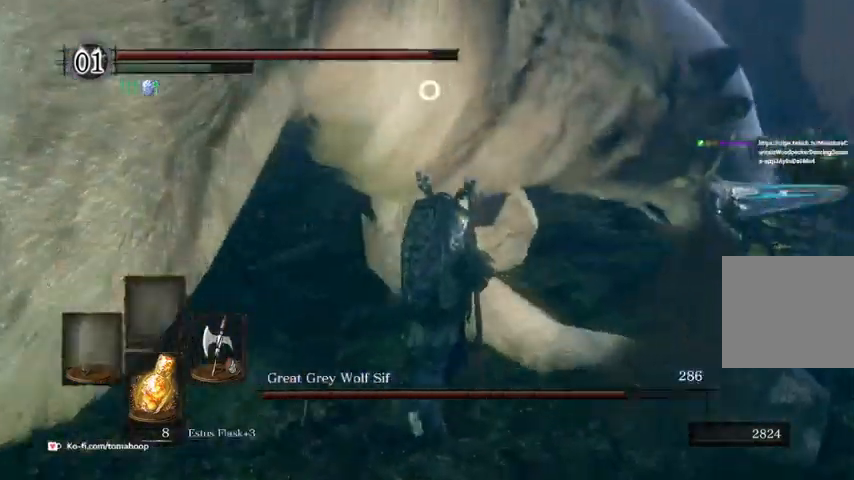
{"buttons": ["R2"], "left_stick": "up-right", "right_stick": "center", "events": [[300, "R2", "down"]]}
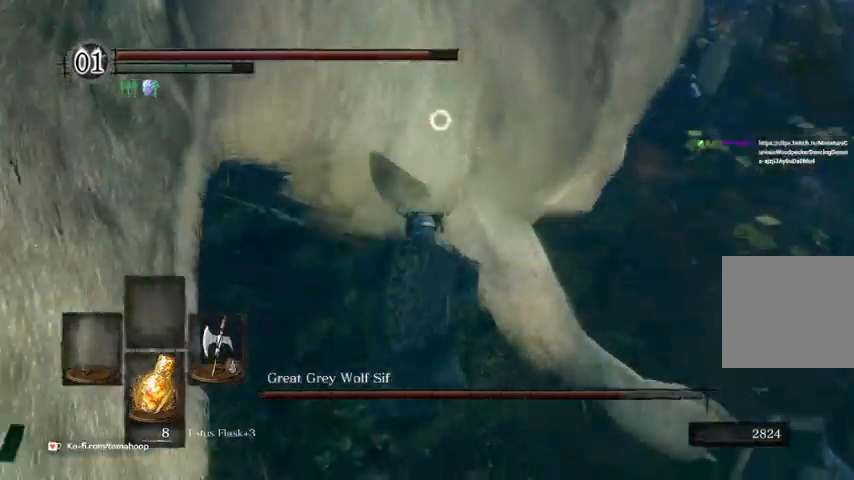
{"buttons": ["R2"], "left_stick": "up-right", "right_stick": "center", "events": []}
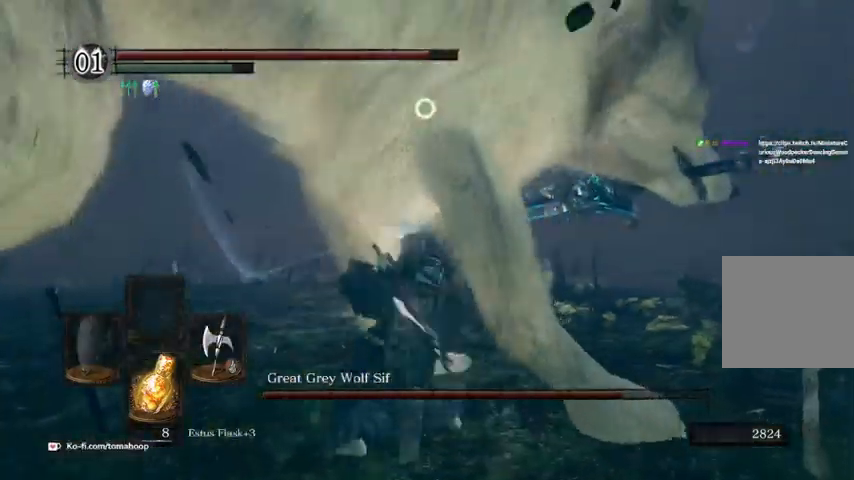
{"buttons": ["R2"], "left_stick": "up-right", "right_stick": "center", "events": []}
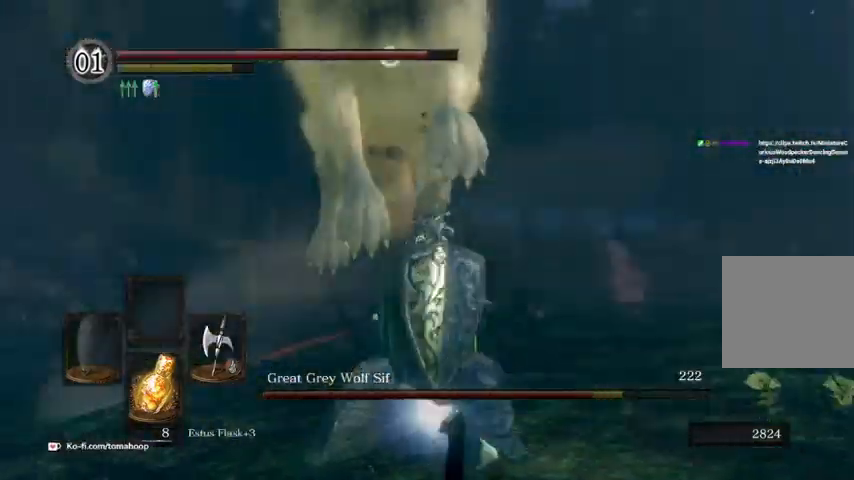
{"buttons": [], "left_stick": "up-right", "right_stick": "center", "events": [[500, "R2", "up"]]}
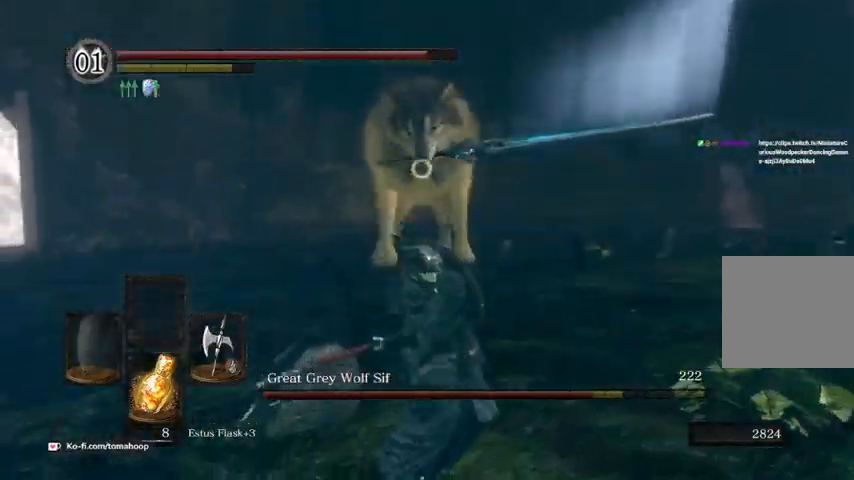
{"buttons": [], "left_stick": "down", "right_stick": "center", "events": [[367, "left_stick", "down-right"], [500, "left_stick", "down"]]}
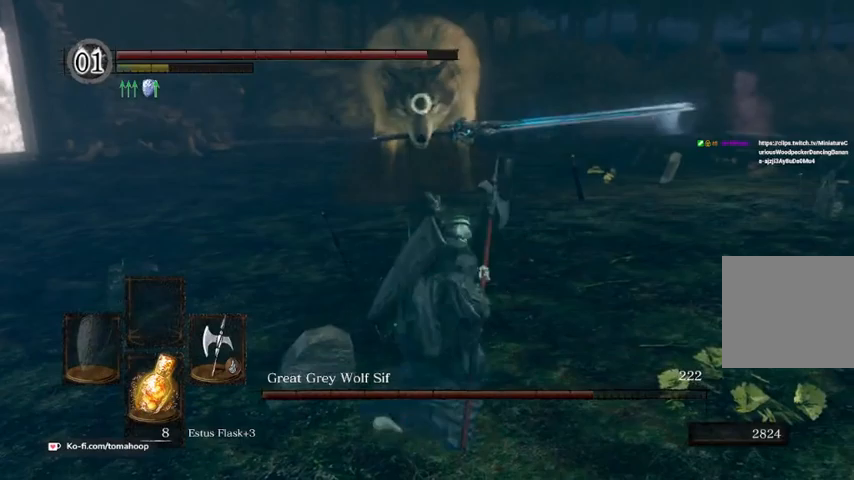
{"buttons": [], "left_stick": "down", "right_stick": "center", "events": [[67, "Y", "down"], [133, "Y", "up"]]}
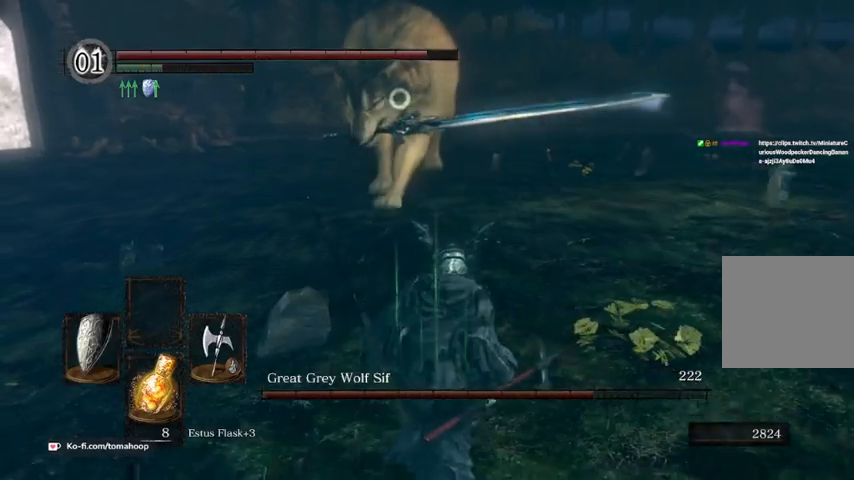
{"buttons": [], "left_stick": "down", "right_stick": "center", "events": []}
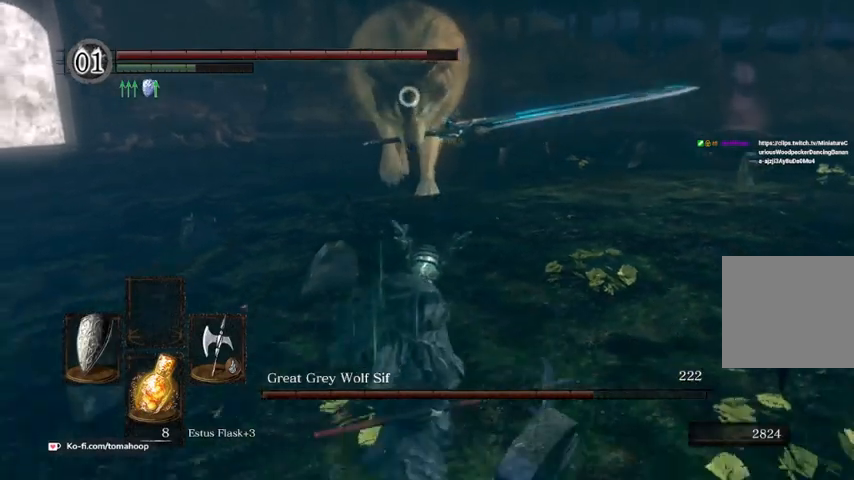
{"buttons": [], "left_stick": "down", "right_stick": "center", "events": []}
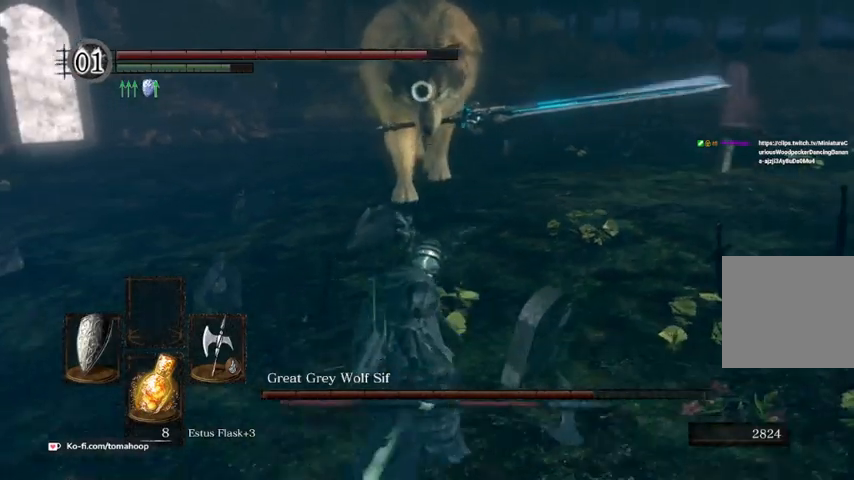
{"buttons": [], "left_stick": "down-left", "right_stick": "center", "events": [[267, "left_stick", "down-left"]]}
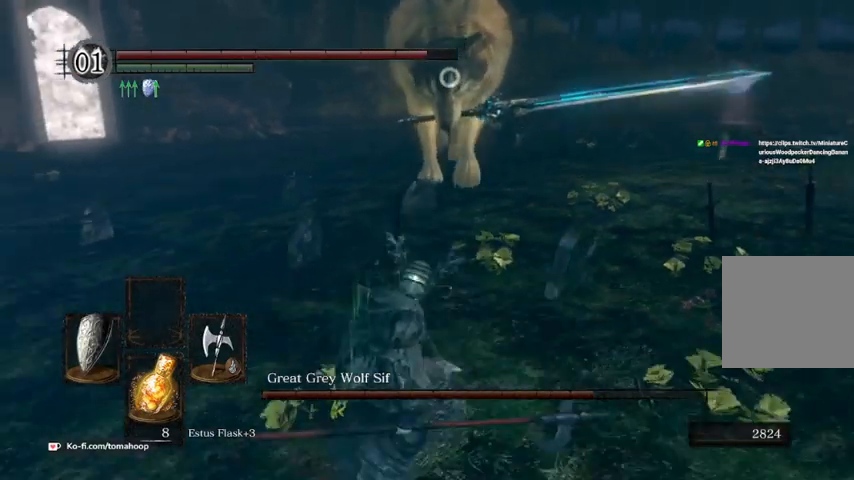
{"buttons": [], "left_stick": "down-left", "right_stick": "center", "events": []}
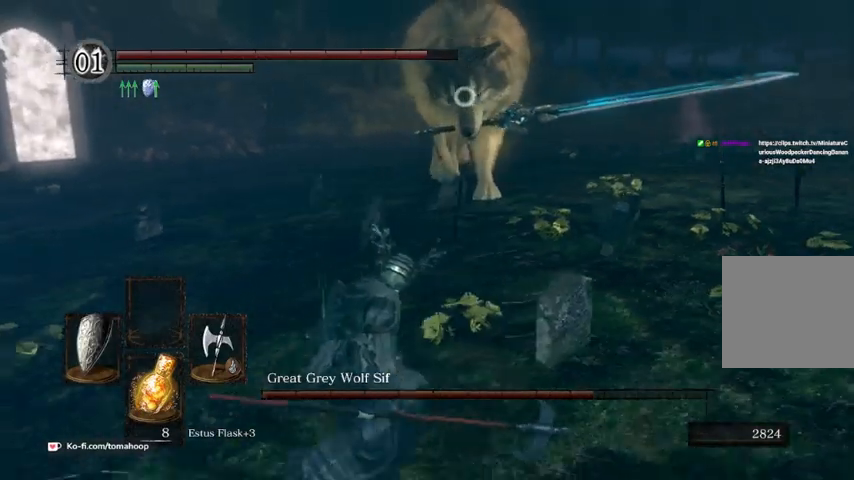
{"buttons": [], "left_stick": "down-left", "right_stick": "center", "events": []}
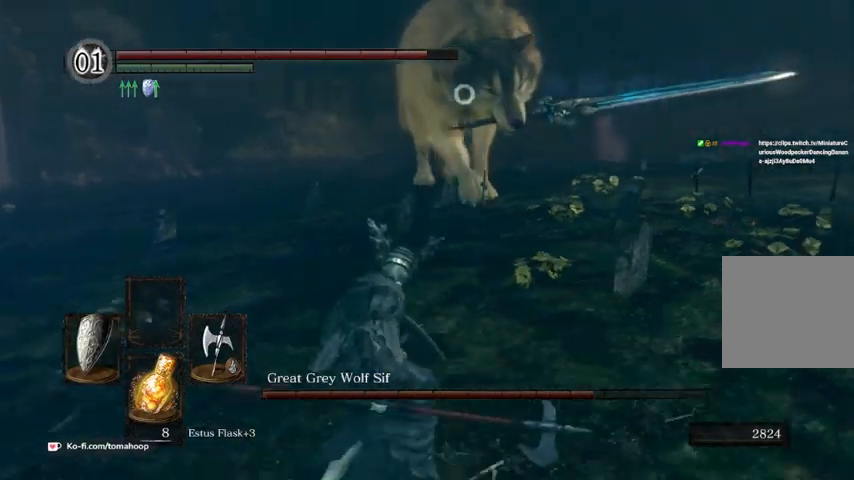
{"buttons": [], "left_stick": "down-left", "right_stick": "center", "events": []}
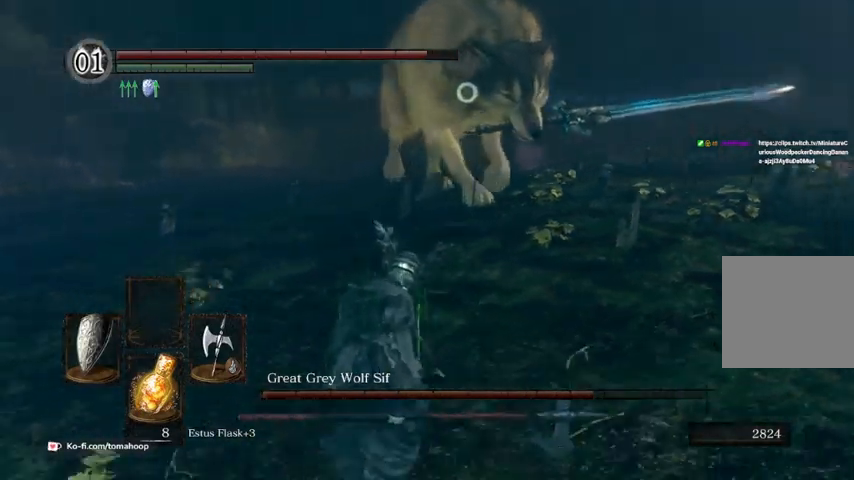
{"buttons": [], "left_stick": "down-left", "right_stick": "center", "events": [[167, "L1", "down"], [500, "L1", "up"]]}
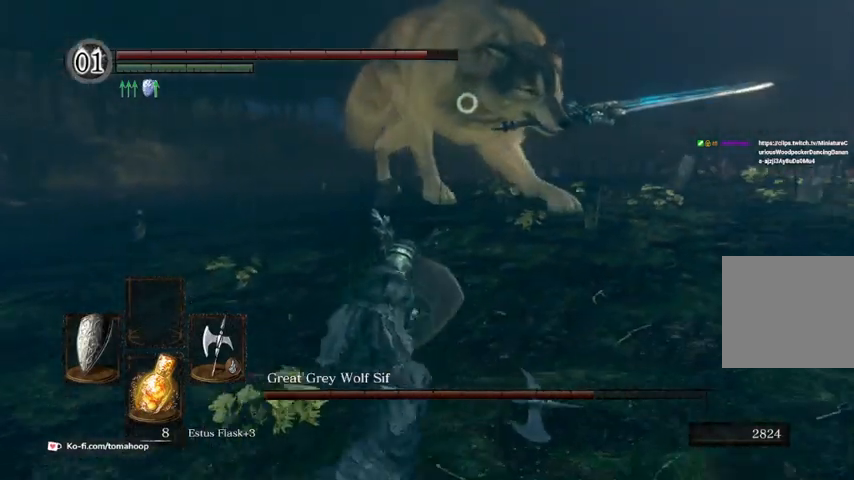
{"buttons": [], "left_stick": "down-left", "right_stick": "center", "events": [[333, "L1", "down"], [433, "L1", "up"]]}
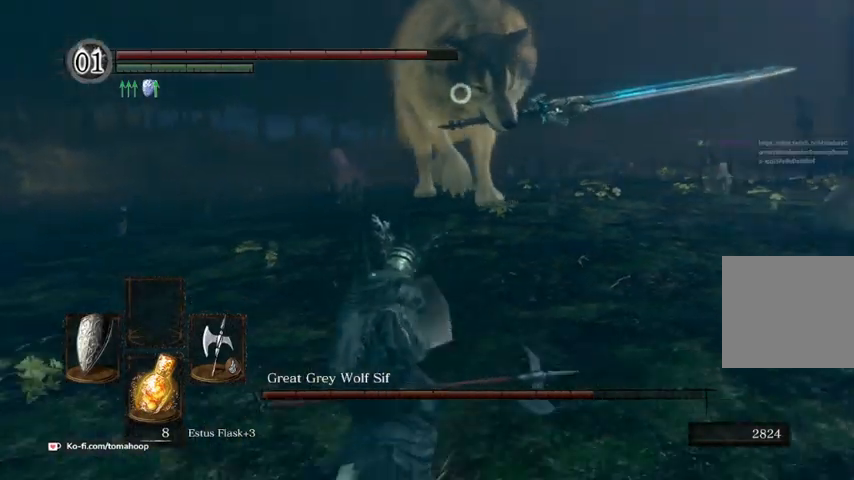
{"buttons": ["L1"], "left_stick": "down-left", "right_stick": "center", "events": [[100, "L1", "down"]]}
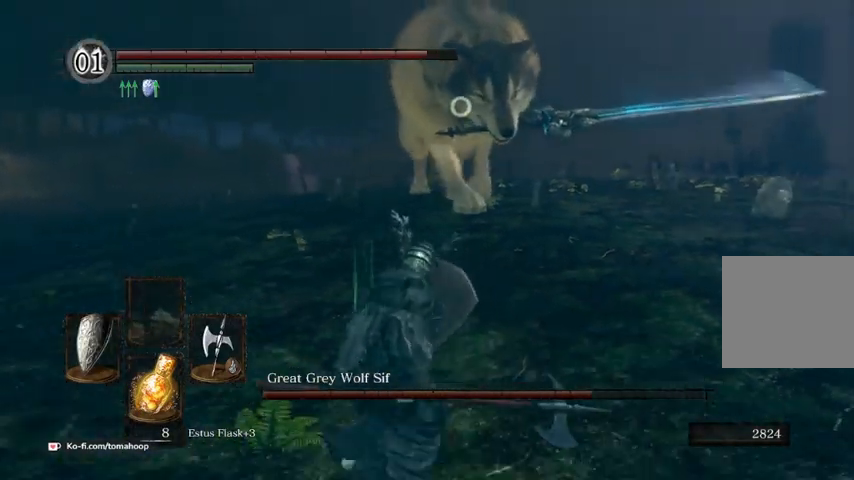
{"buttons": ["L1"], "left_stick": "down-left", "right_stick": "center", "events": []}
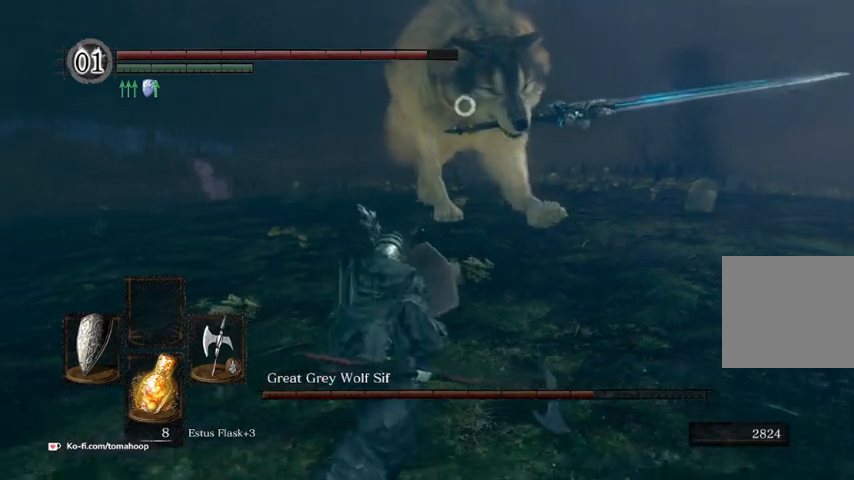
{"buttons": ["L1"], "left_stick": "down-left", "right_stick": "center", "events": []}
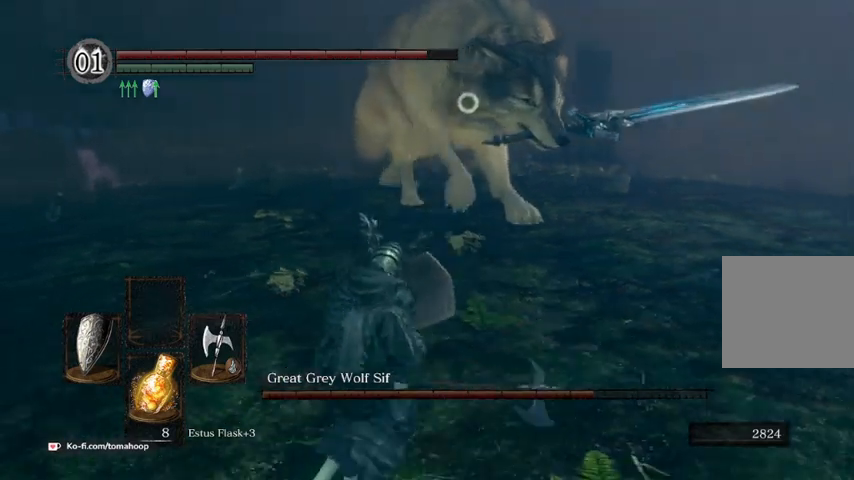
{"buttons": ["L1"], "left_stick": "down-left", "right_stick": "center", "events": []}
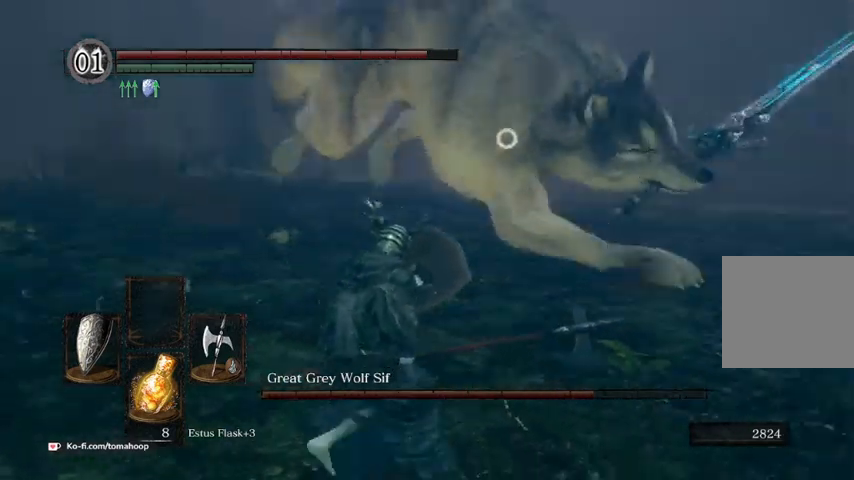
{"buttons": ["L1"], "left_stick": "up", "right_stick": "center", "events": [[200, "left_stick", "up"]]}
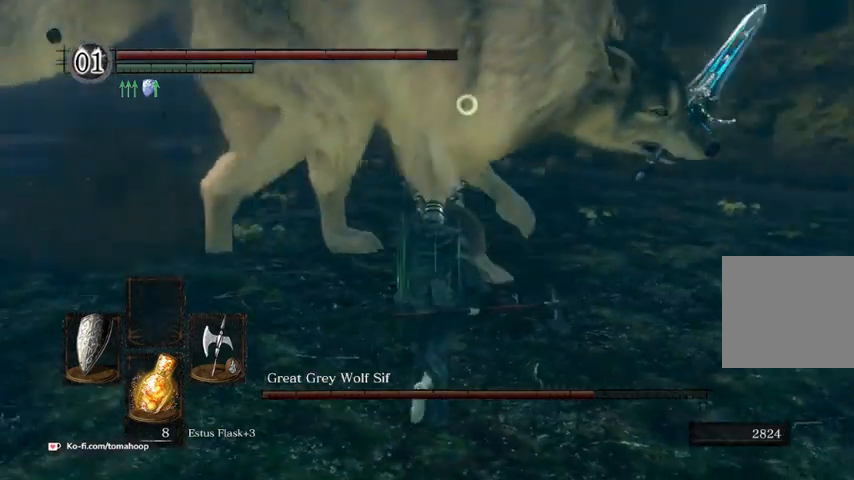
{"buttons": ["L1"], "left_stick": "up", "right_stick": "center", "events": []}
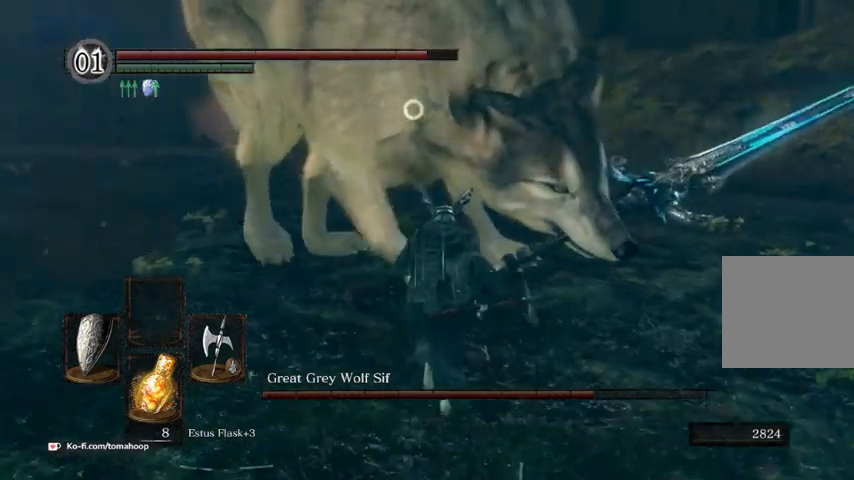
{"buttons": ["B", "L1"], "left_stick": "up", "right_stick": "center", "events": [[467, "B", "down"]]}
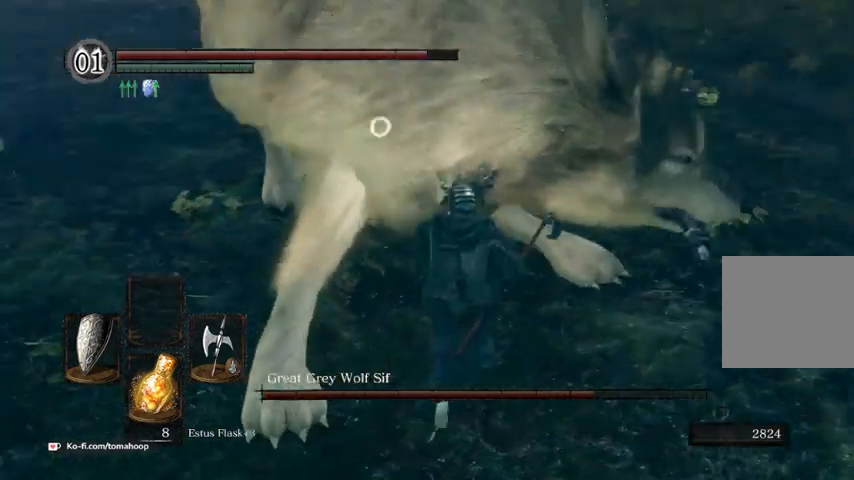
{"buttons": ["L1"], "left_stick": "up", "right_stick": "center"}
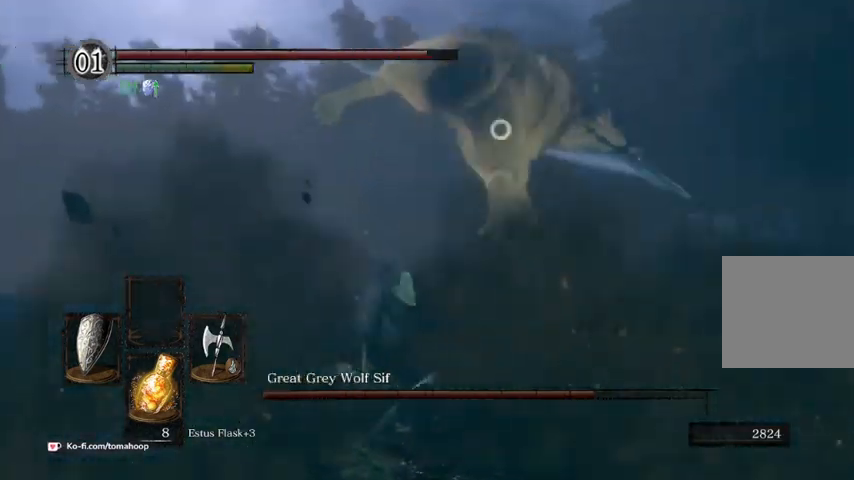
{"buttons": ["B"], "left_stick": "up-right", "right_stick": "center", "events": [[67, "B", "down"], [133, "left_stick", "up-right"], [167, "L1", "up"]]}
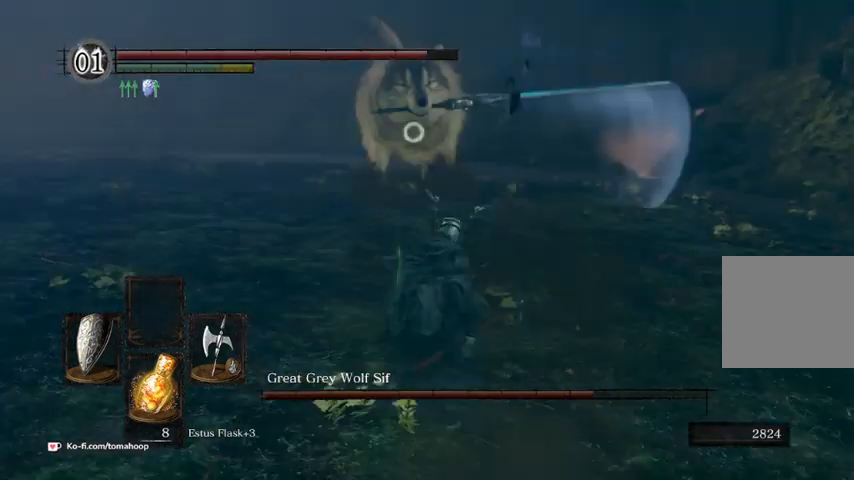
{"buttons": ["B"], "left_stick": "up", "right_stick": "center", "events": [[200, "left_stick", "up"]]}
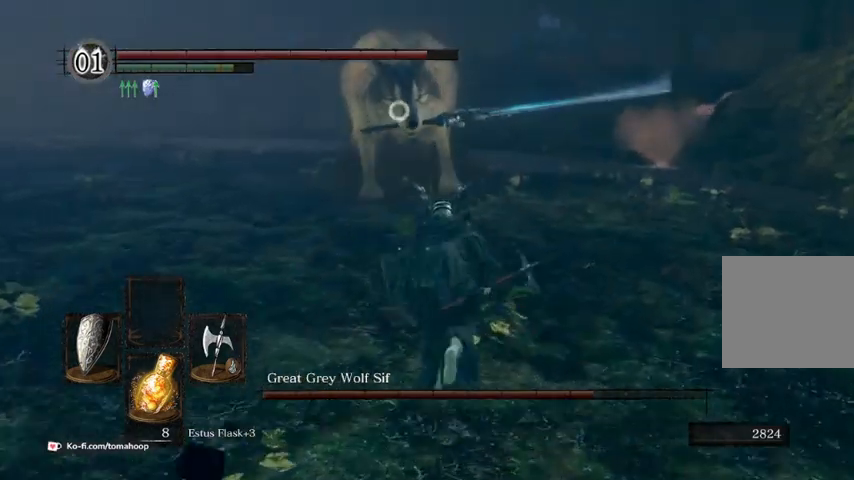
{"buttons": ["B"], "left_stick": "up", "right_stick": "center", "events": []}
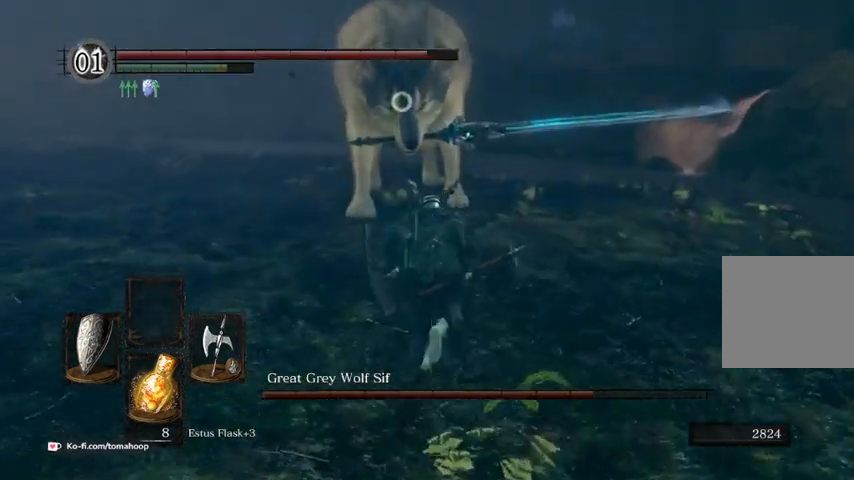
{"buttons": ["B"], "left_stick": "up", "right_stick": "center", "events": []}
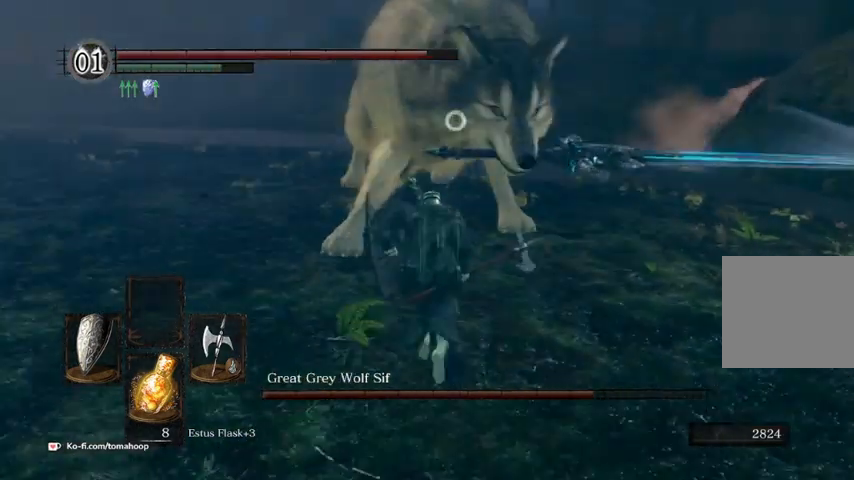
{"buttons": ["L1"], "left_stick": "up", "right_stick": "center", "events": [[433, "L1", "down"], [467, "B", "up"]]}
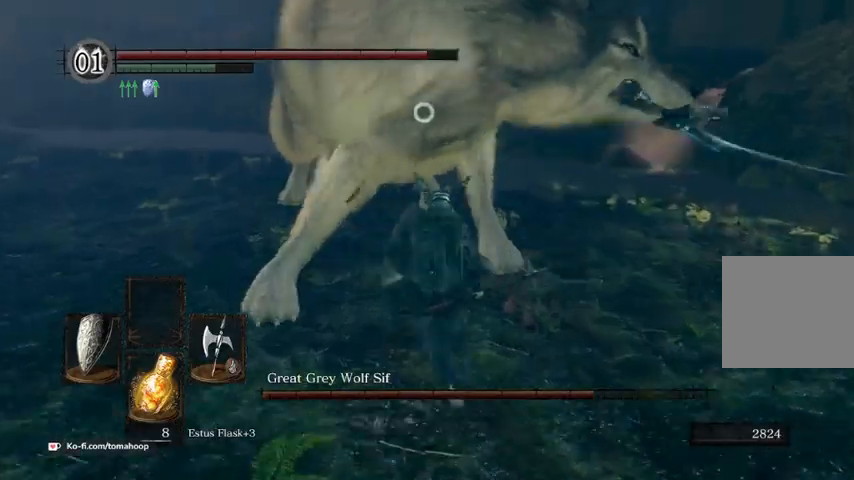
{"buttons": ["L1"], "left_stick": "up", "right_stick": "center", "events": [[67, "B", "down"], [133, "B", "up"]]}
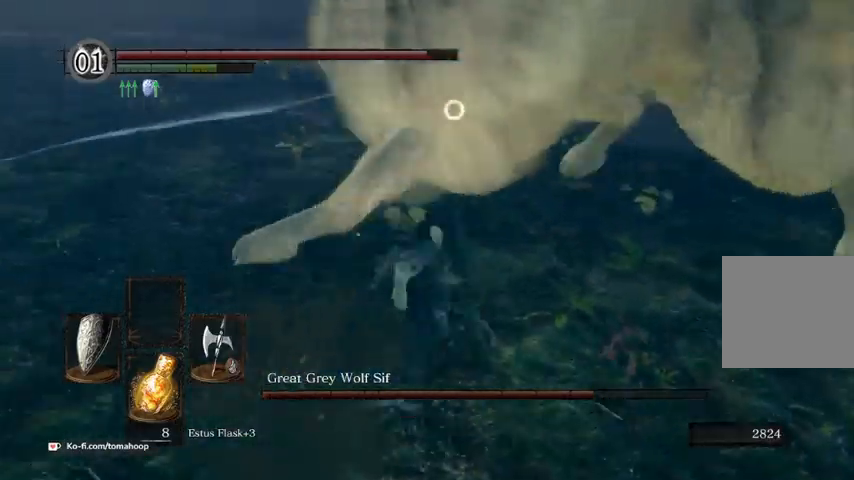
{"buttons": [], "left_stick": "up", "right_stick": "center", "events": [[200, "left_stick", "up-right"], [233, "L1", "up"], [467, "left_stick", "up"]]}